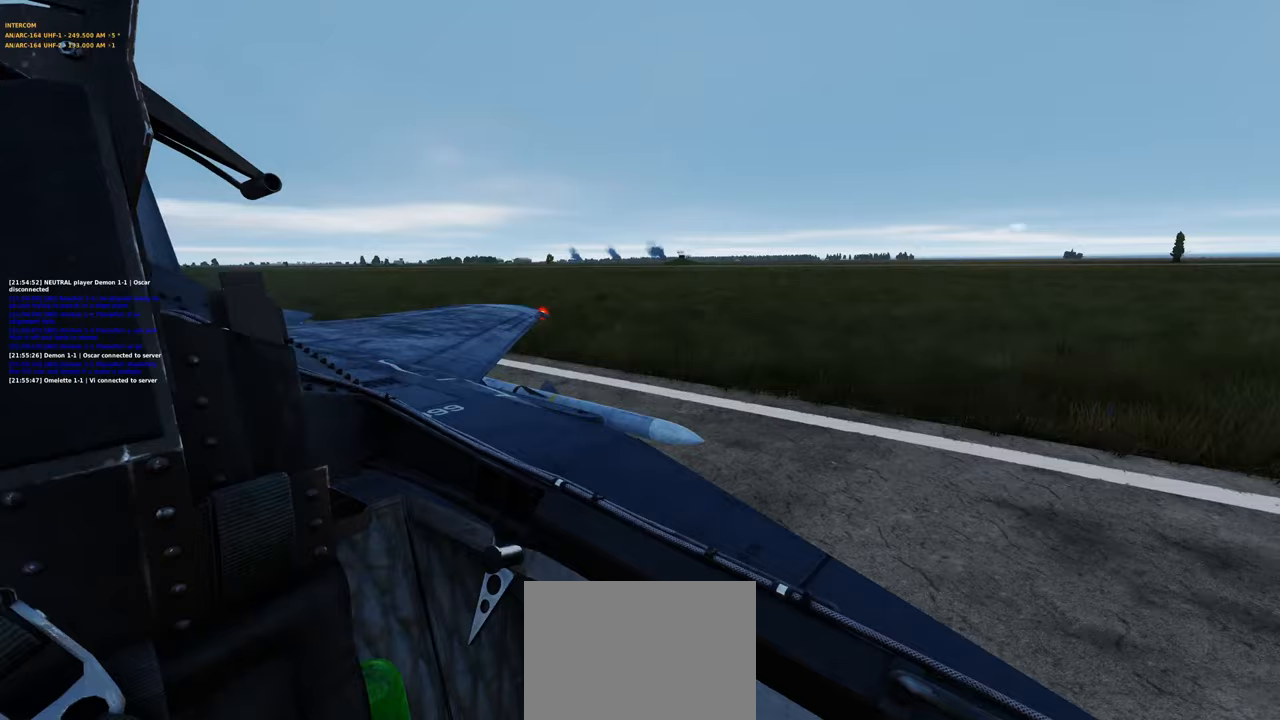
Gameplay with a controller (Xbox layout); each line is a JSON object with the inputs held at the frame after it (dt_ms = milliseconds from this image to that frame). "events" lists button and stick changes between this image and that frame as [ms after this image, input, new state], when the widget could be followed in between.
{"dt_ms": 500, "buttons": [], "left_stick": "center", "right_stick": "left", "events": [[100, "right_stick", "center"], [250, "right_stick", "left"]]}
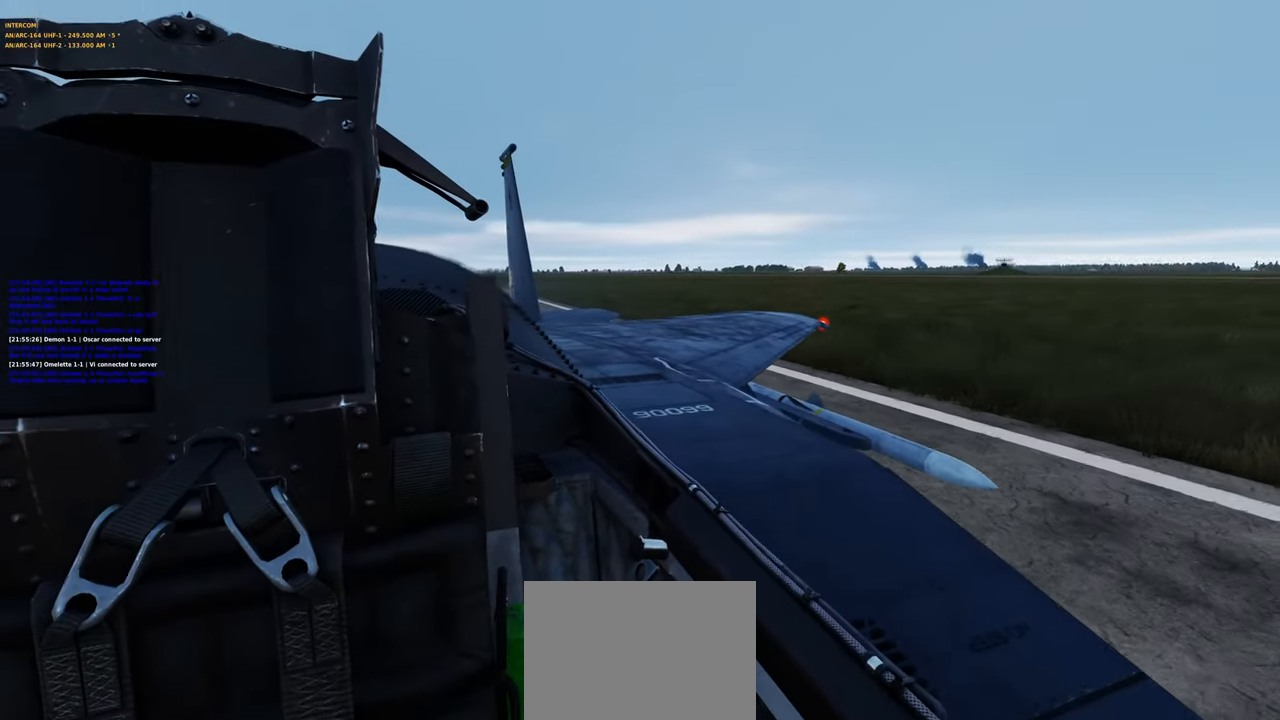
{"dt_ms": 500, "buttons": [], "left_stick": "center", "right_stick": "center", "events": [[17, "right_stick", "center"]]}
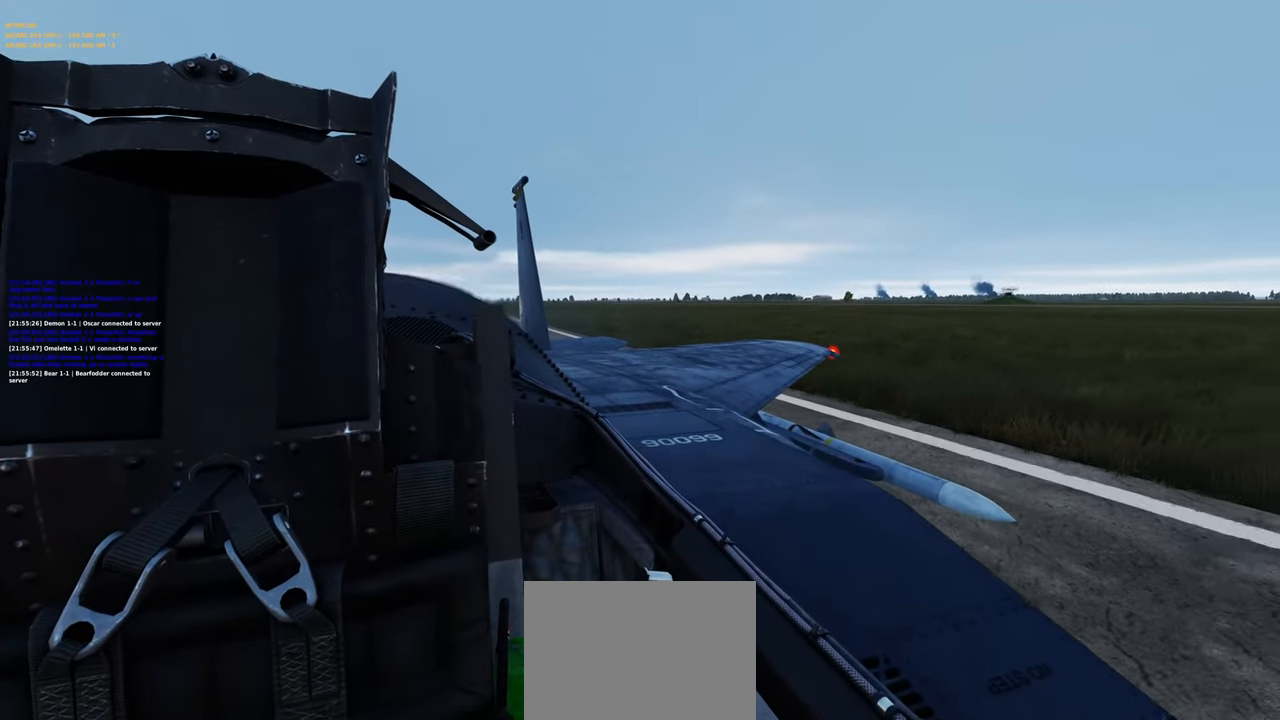
{"dt_ms": 500, "buttons": [], "left_stick": "center", "right_stick": "center", "events": [[67, "right_stick", "left"], [283, "right_stick", "center"]]}
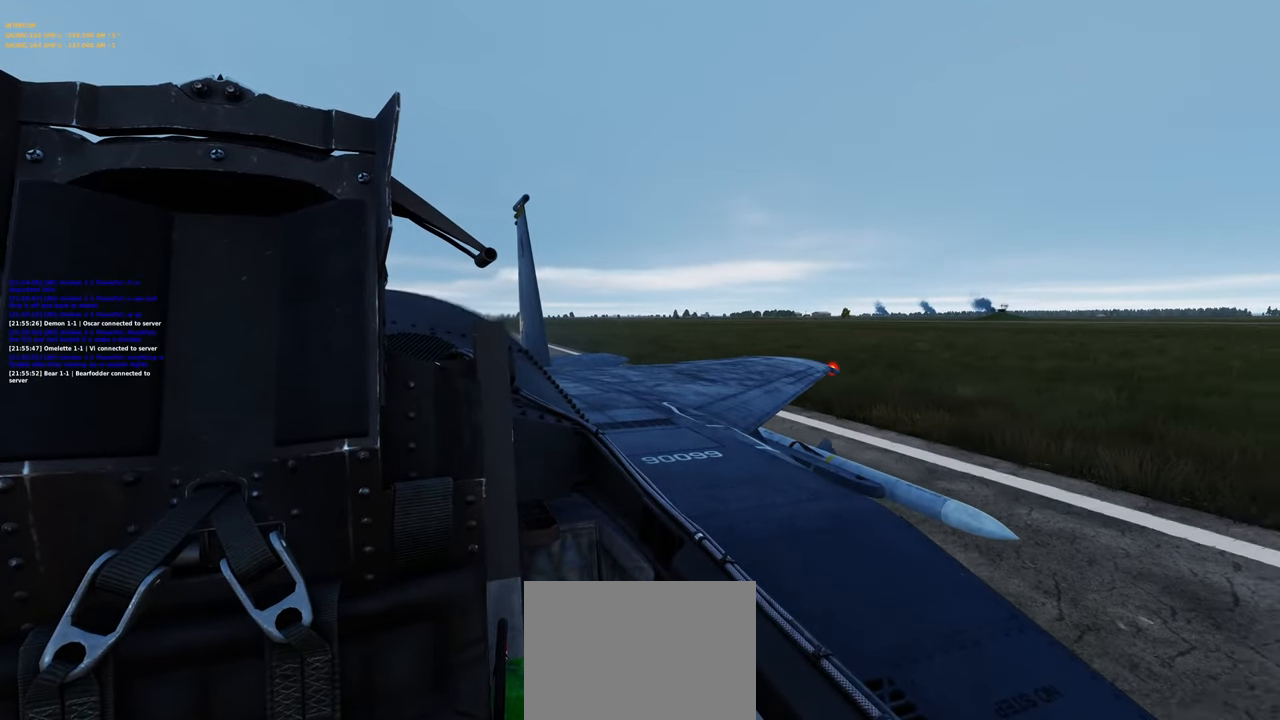
{"dt_ms": 500, "buttons": [], "left_stick": "center", "right_stick": "right", "events": [[200, "right_stick", "right"]]}
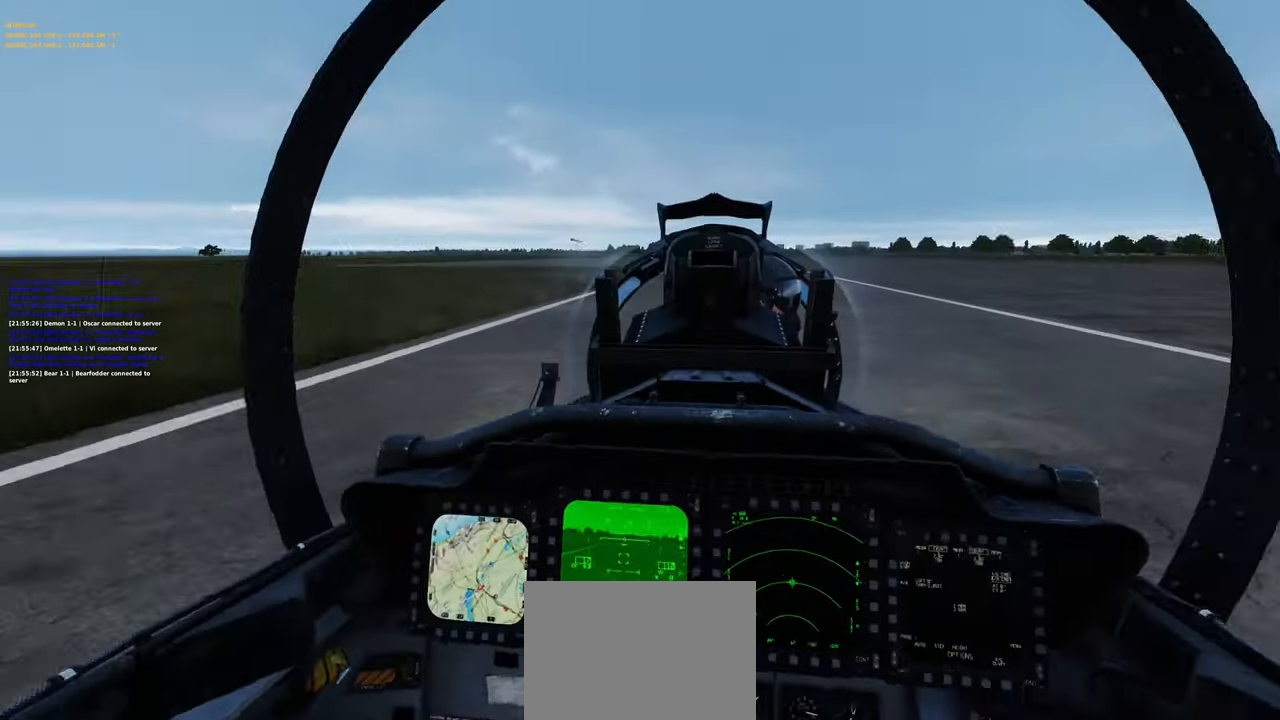
{"dt_ms": 500, "buttons": [], "left_stick": "center", "right_stick": "center", "events": [[83, "right_stick", "down-right"], [250, "right_stick", "center"]]}
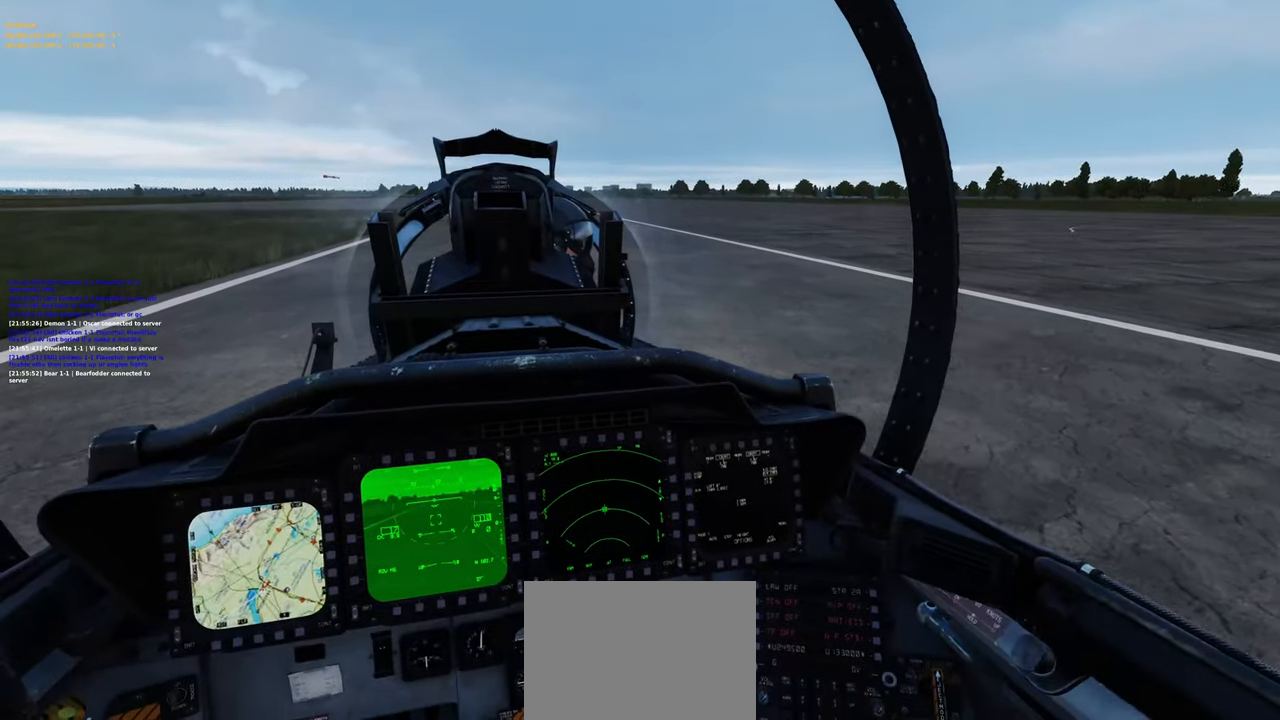
{"dt_ms": 500, "buttons": [], "left_stick": "center", "right_stick": "center", "events": [[100, "right_stick", "left"], [233, "right_stick", "center"]]}
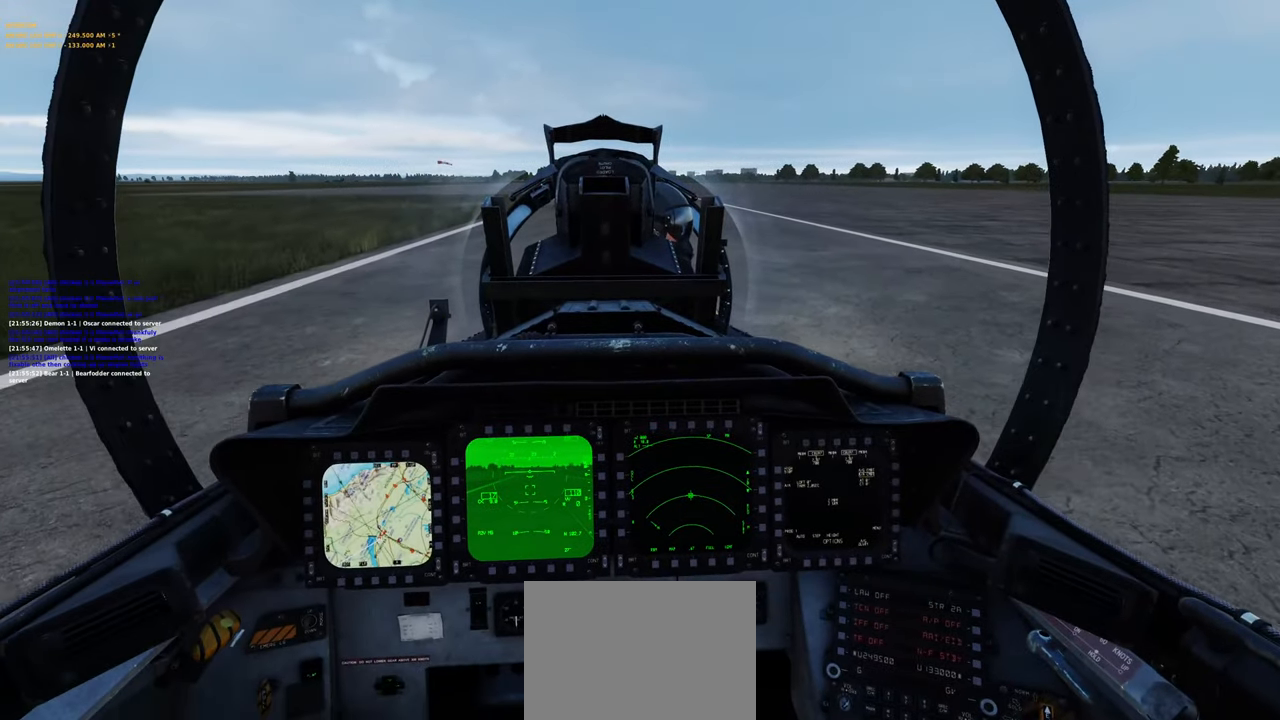
{"dt_ms": 500, "buttons": [], "left_stick": "center", "right_stick": "down-left", "events": [[500, "right_stick", "down-left"]]}
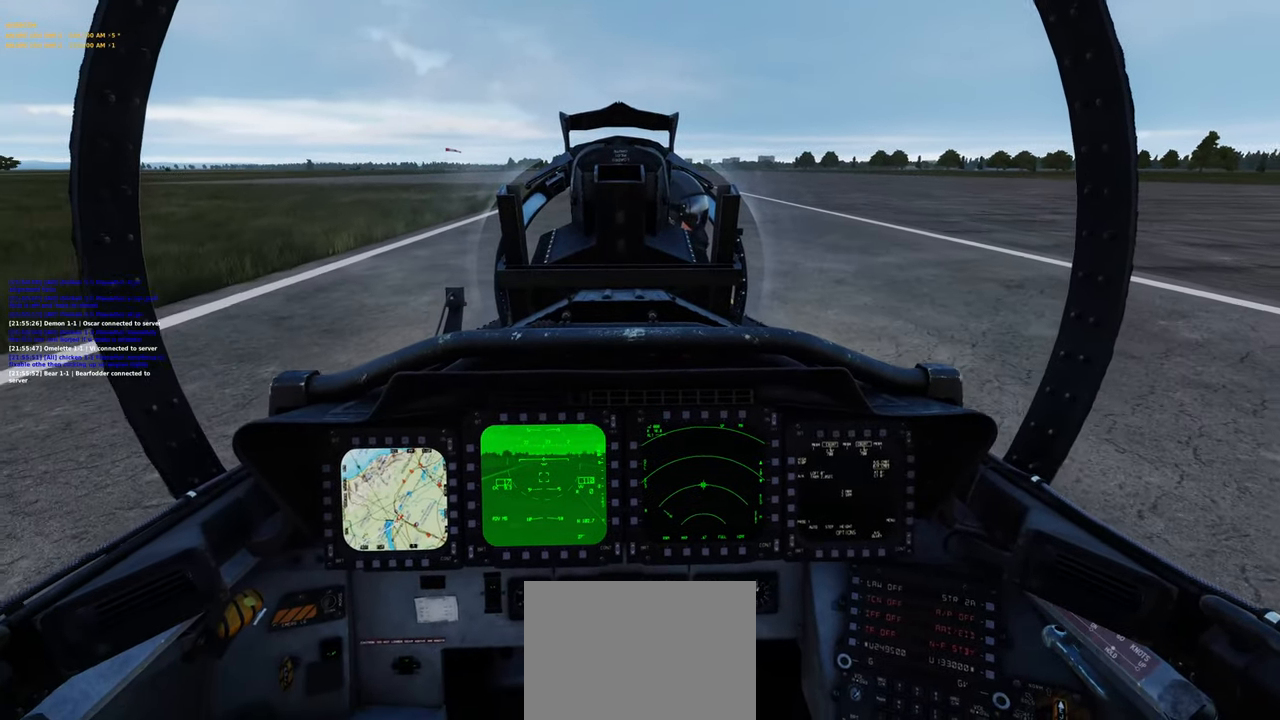
{"dt_ms": 500, "buttons": ["L1"], "left_stick": "center", "right_stick": "center", "events": [[217, "right_stick", "down"], [417, "L1", "down"], [450, "right_stick", "center"]]}
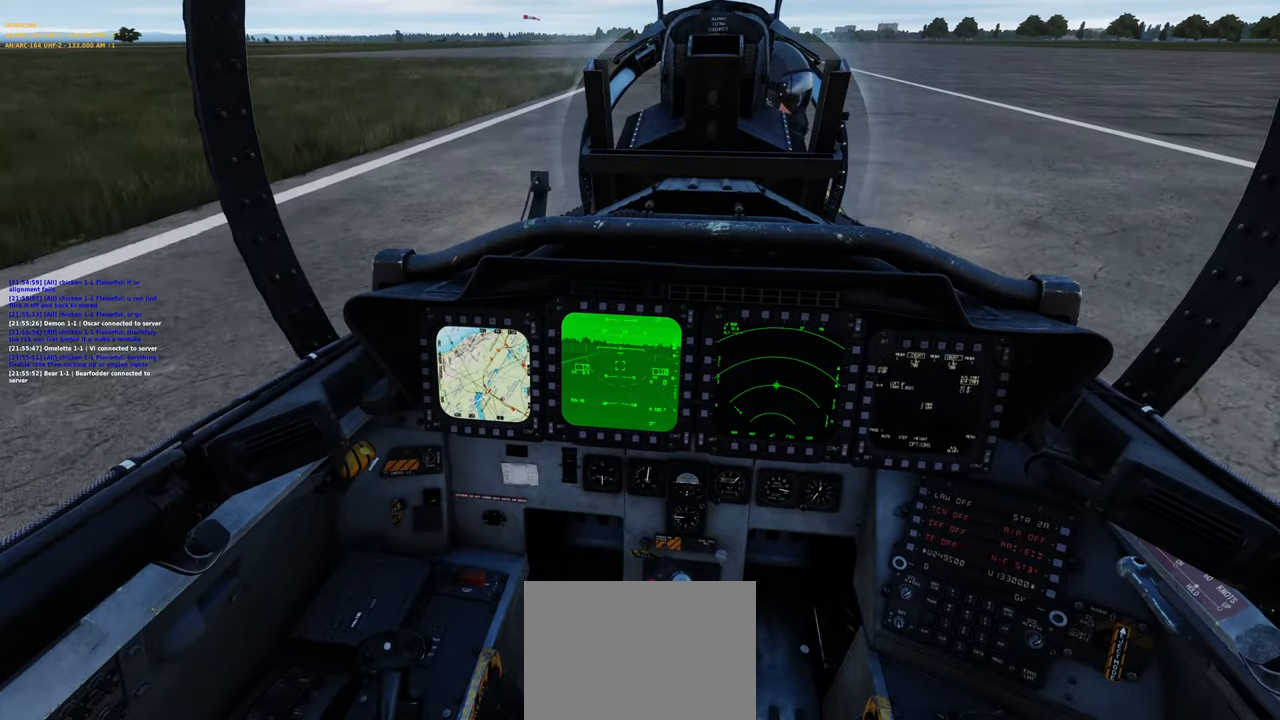
{"dt_ms": 500, "buttons": ["L1"], "left_stick": "center", "right_stick": "center", "events": [[17, "R2", "down"], [500, "R2", "up"]]}
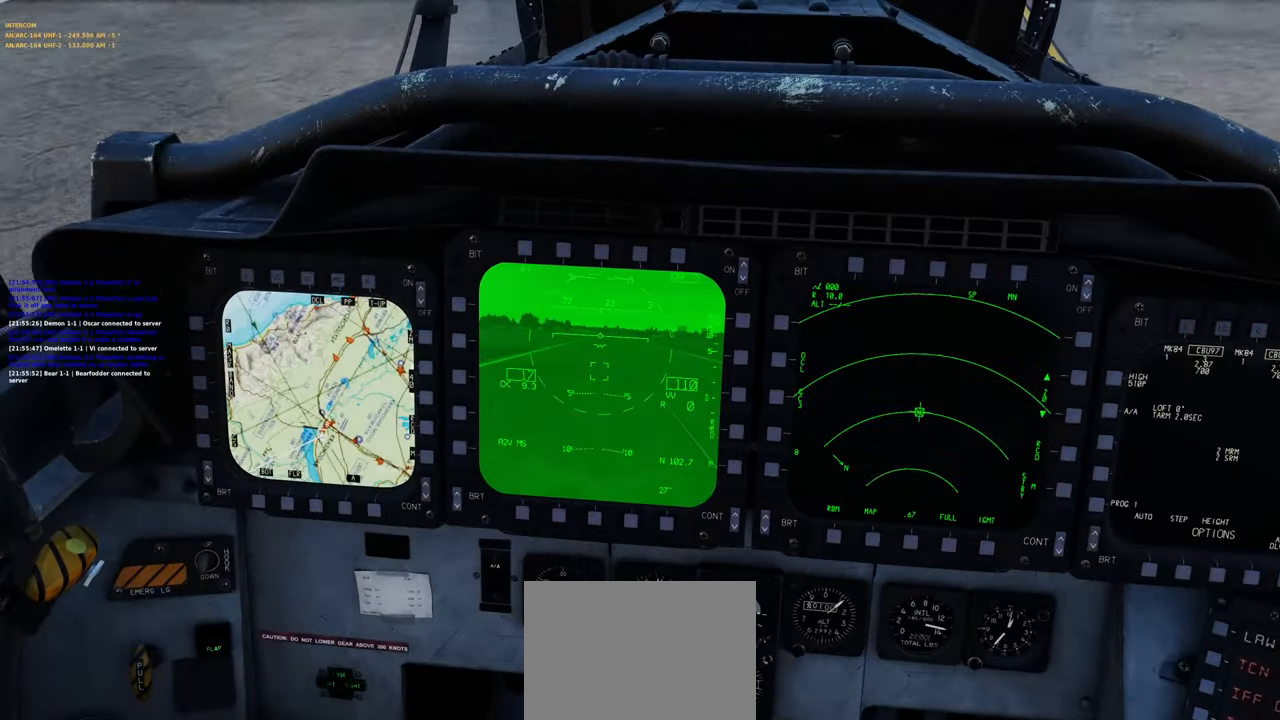
{"dt_ms": 500, "buttons": [], "left_stick": "center", "right_stick": "center", "events": [[200, "L1", "up"]]}
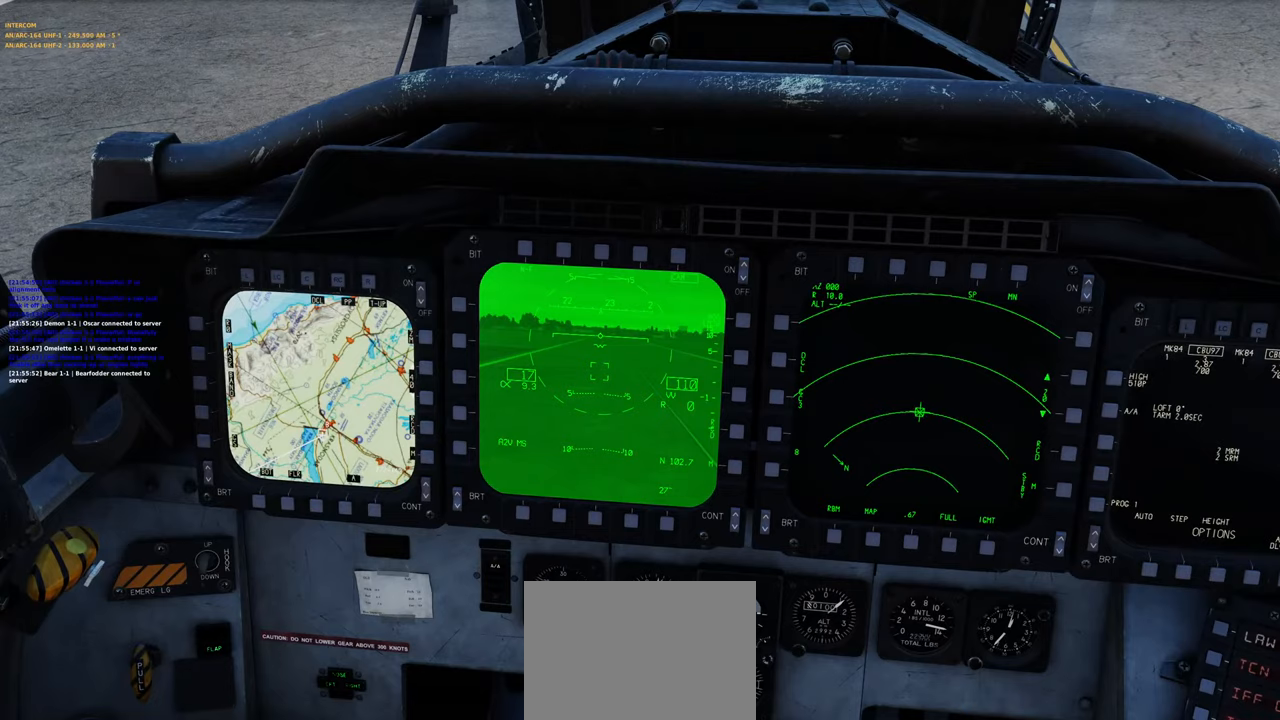
{"dt_ms": 500, "buttons": [], "left_stick": "center", "right_stick": "center", "events": []}
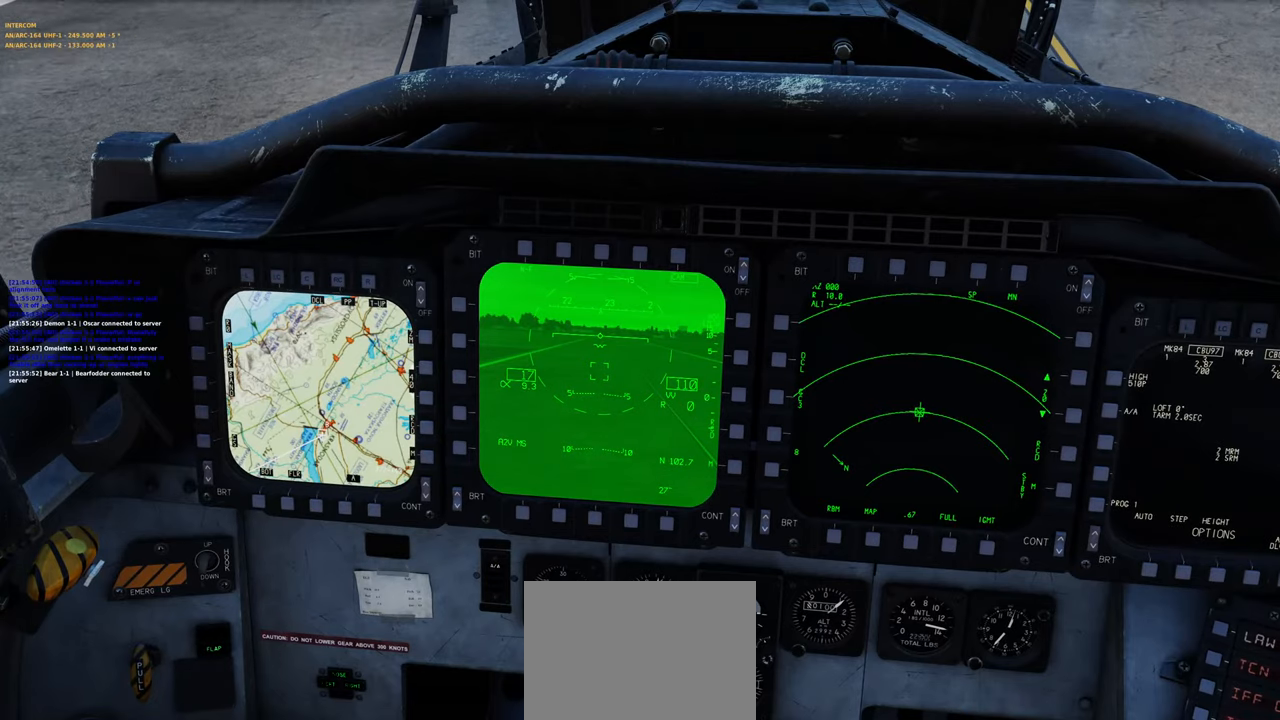
{"dt_ms": 1000, "buttons": [], "left_stick": "center", "right_stick": "center"}
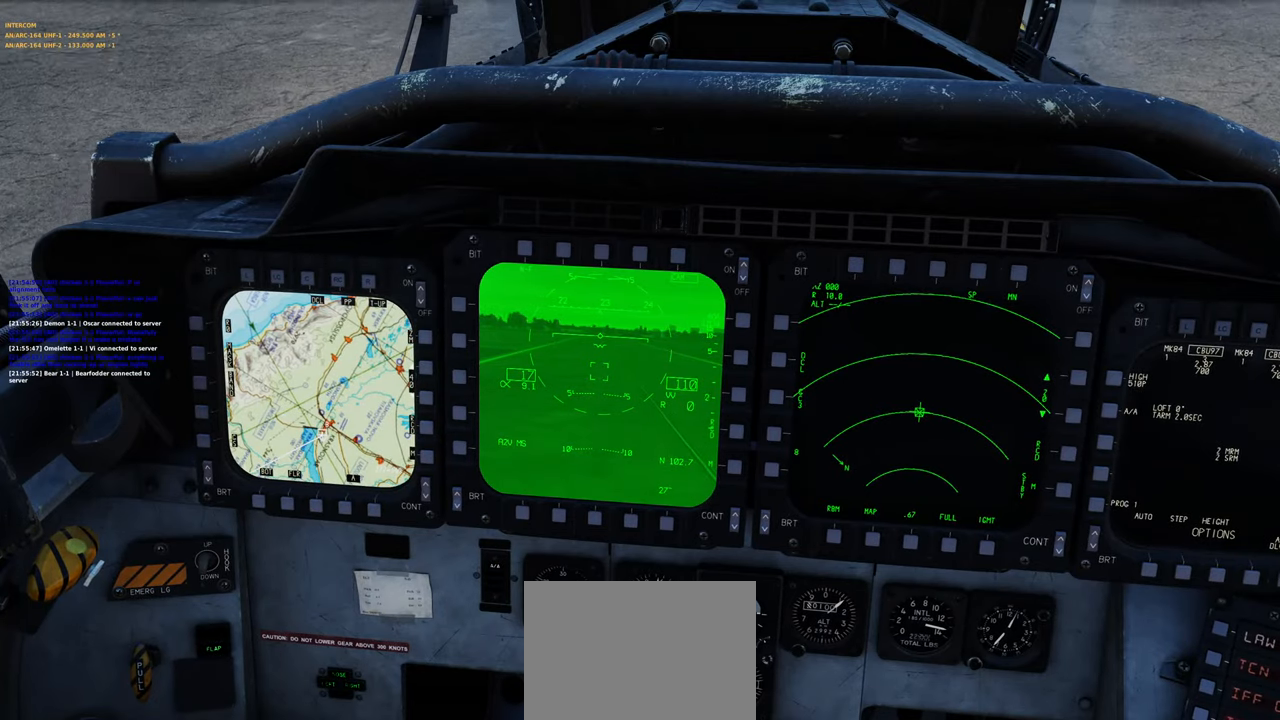
{"dt_ms": 500, "buttons": [], "left_stick": "center", "right_stick": "center", "events": []}
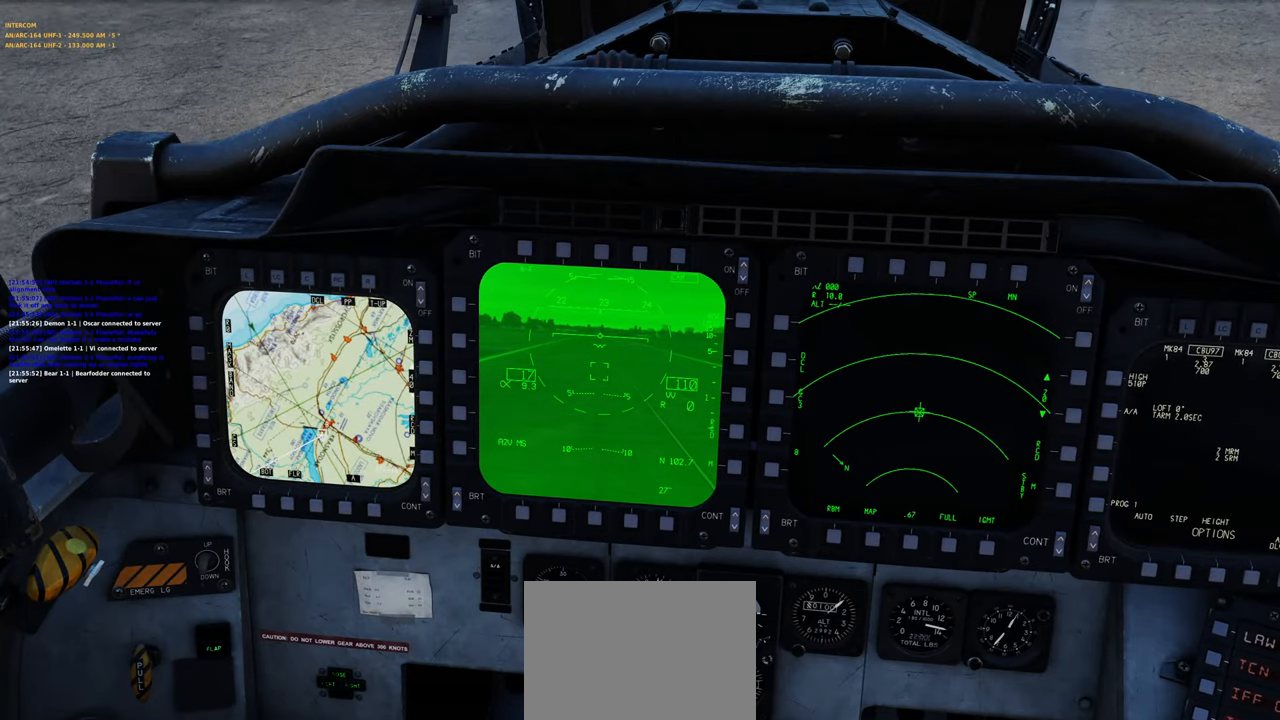
{"dt_ms": 500, "buttons": [], "left_stick": "center", "right_stick": "center", "events": []}
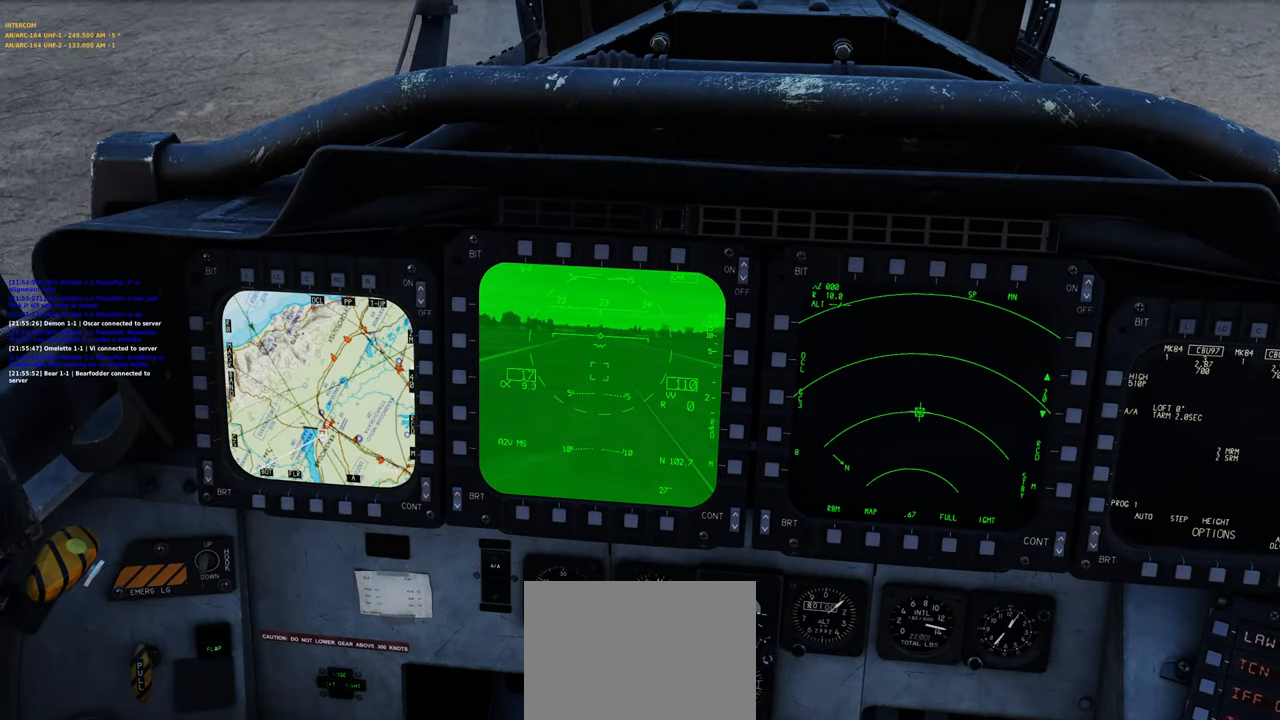
{"dt_ms": 500, "buttons": [], "left_stick": "center", "right_stick": "center", "events": []}
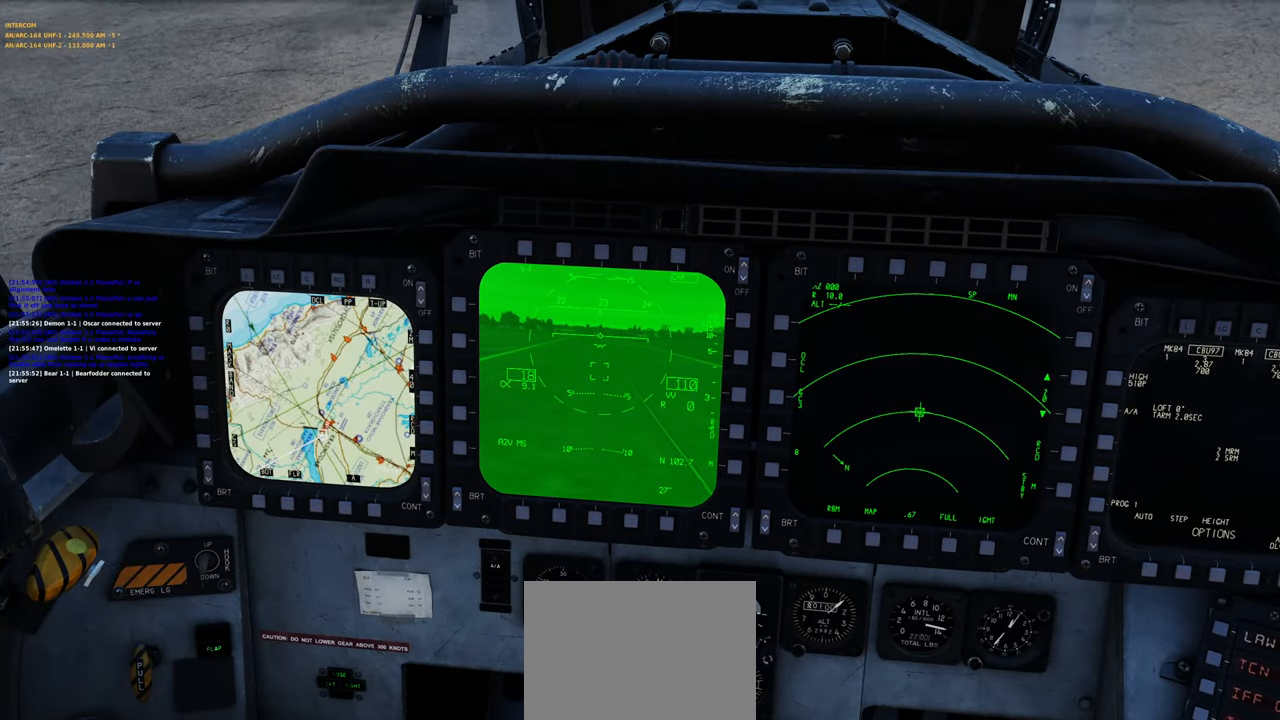
{"dt_ms": 500, "buttons": [], "left_stick": "center", "right_stick": "center", "events": []}
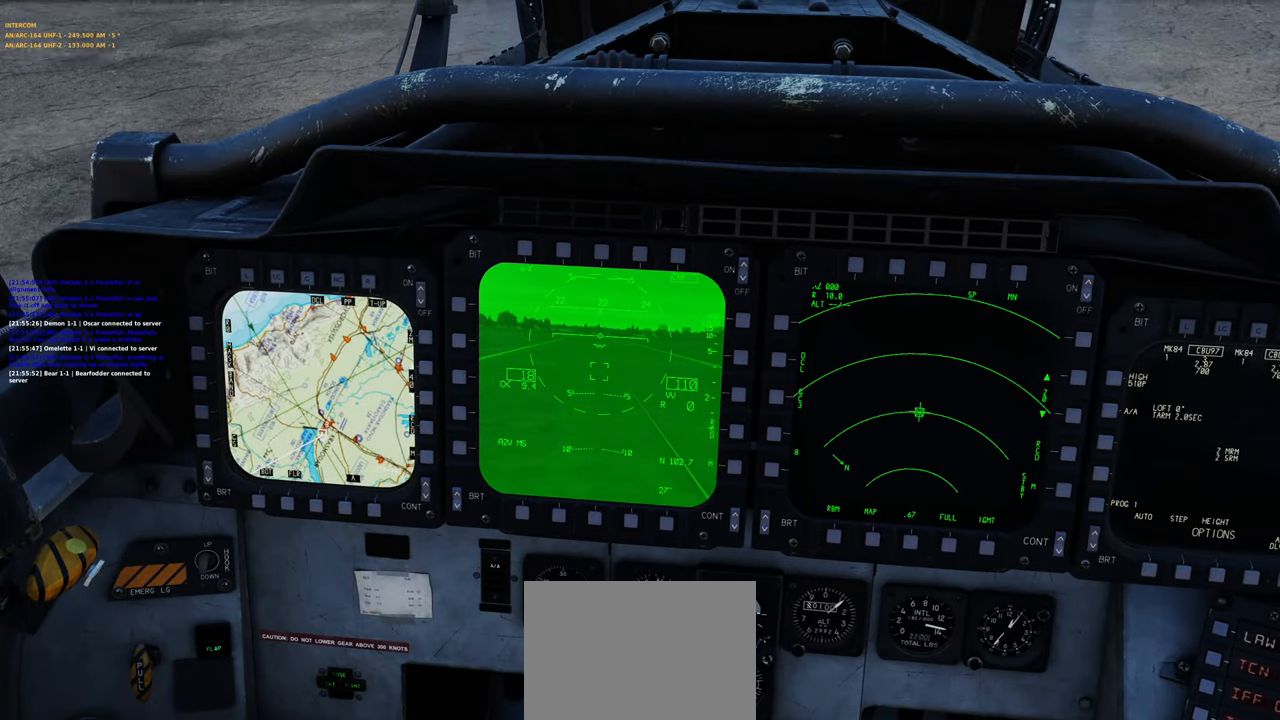
{"dt_ms": 500, "buttons": [], "left_stick": "center", "right_stick": "up", "events": [[500, "right_stick", "up"]]}
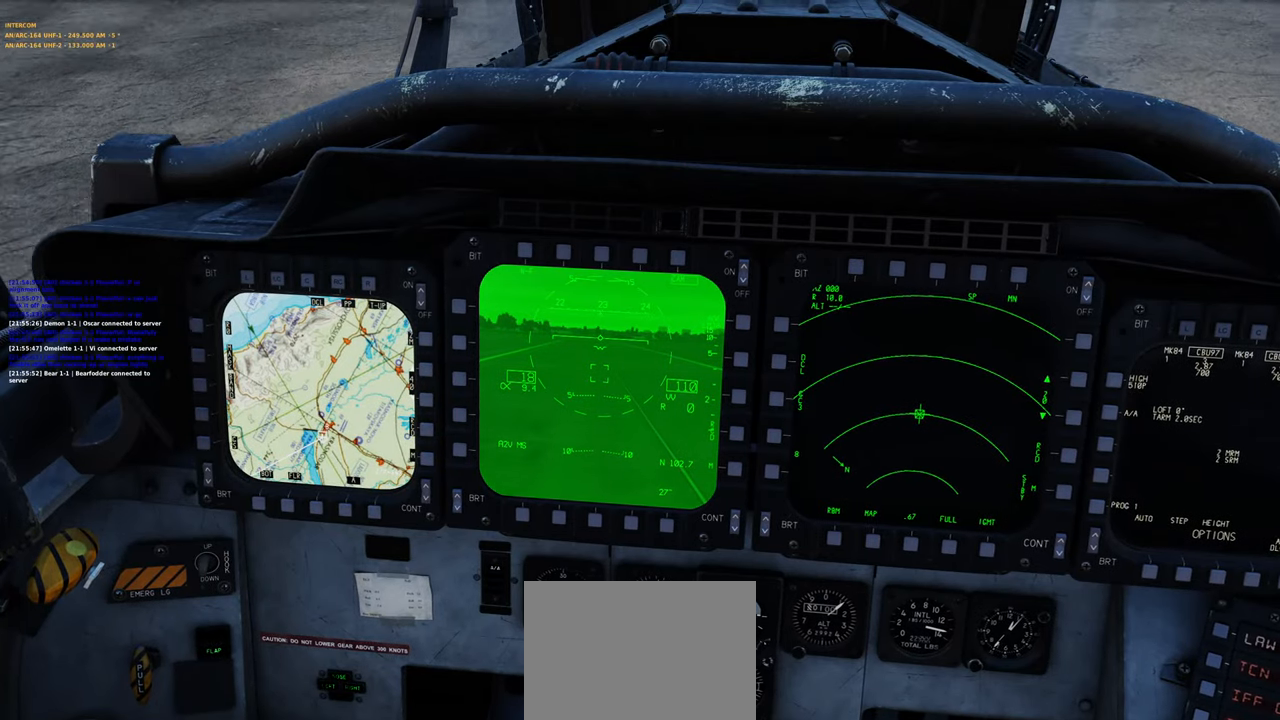
{"dt_ms": 500, "buttons": [], "left_stick": "center", "right_stick": "up", "events": []}
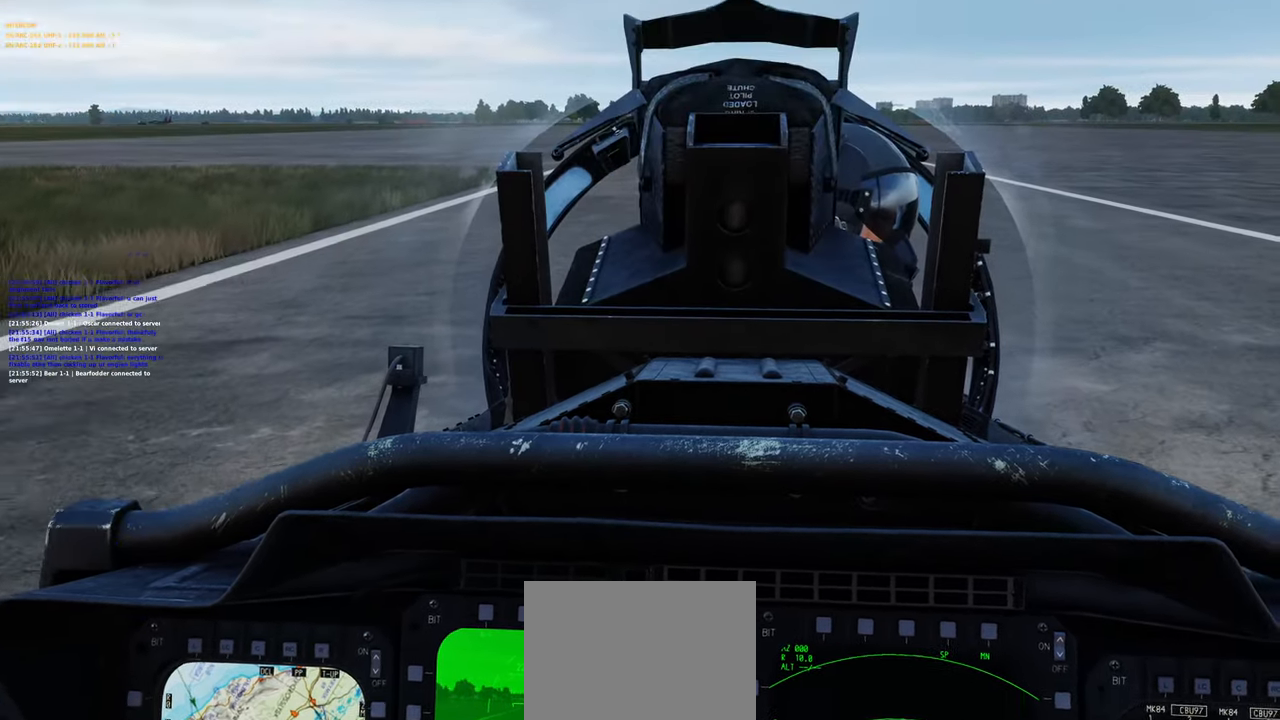
{"dt_ms": 500, "buttons": [], "left_stick": "center", "right_stick": "center", "events": [[183, "right_stick", "center"]]}
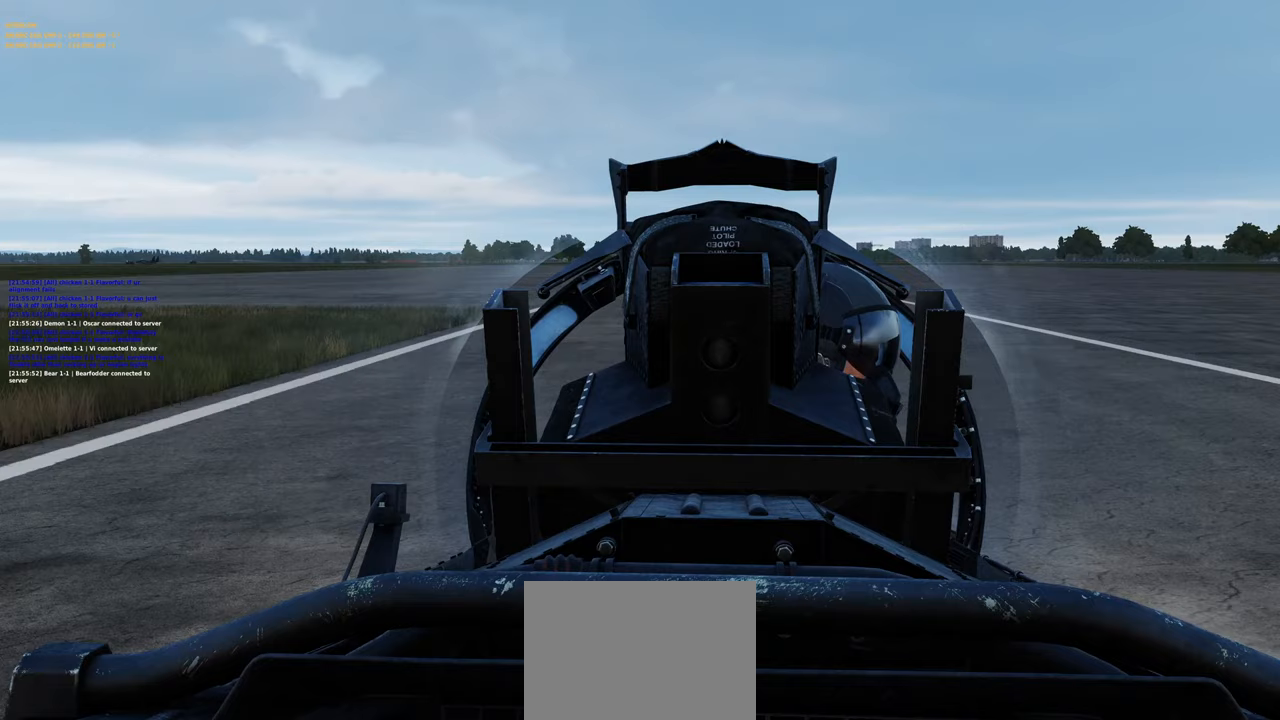
{"dt_ms": 500, "buttons": [], "left_stick": "center", "right_stick": "center", "events": []}
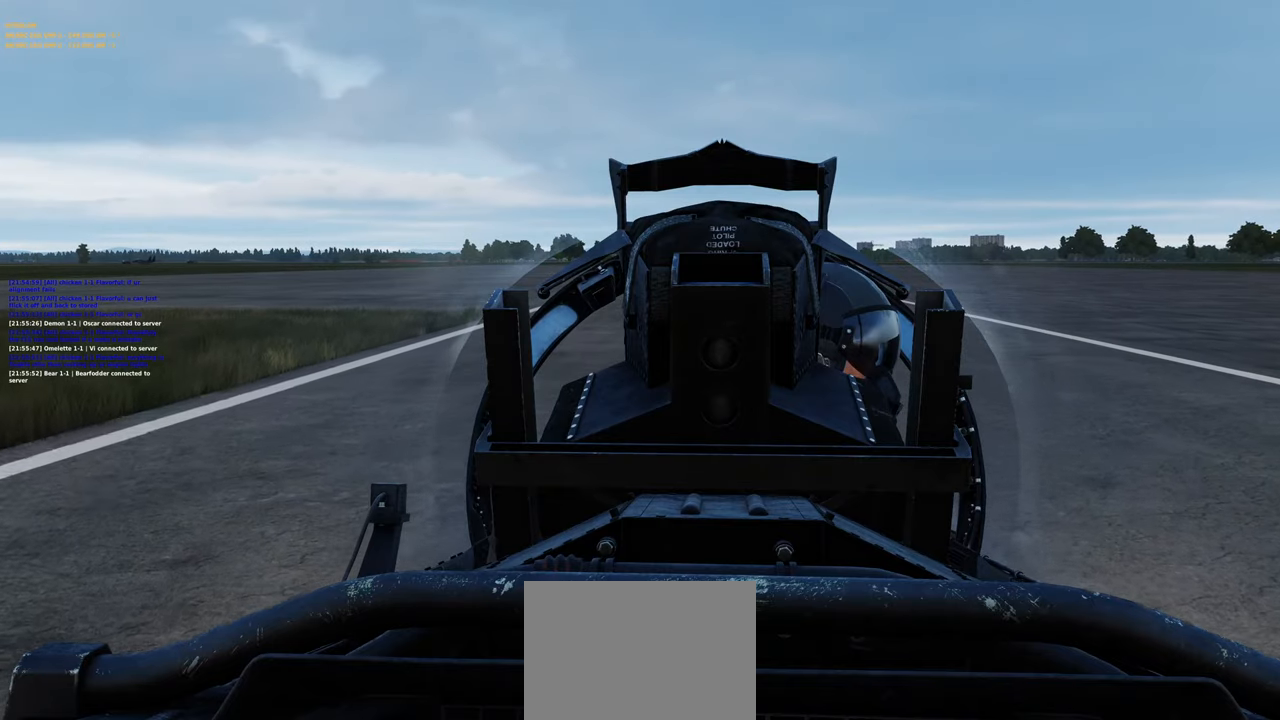
{"dt_ms": 500, "buttons": [], "left_stick": "center", "right_stick": "center", "events": []}
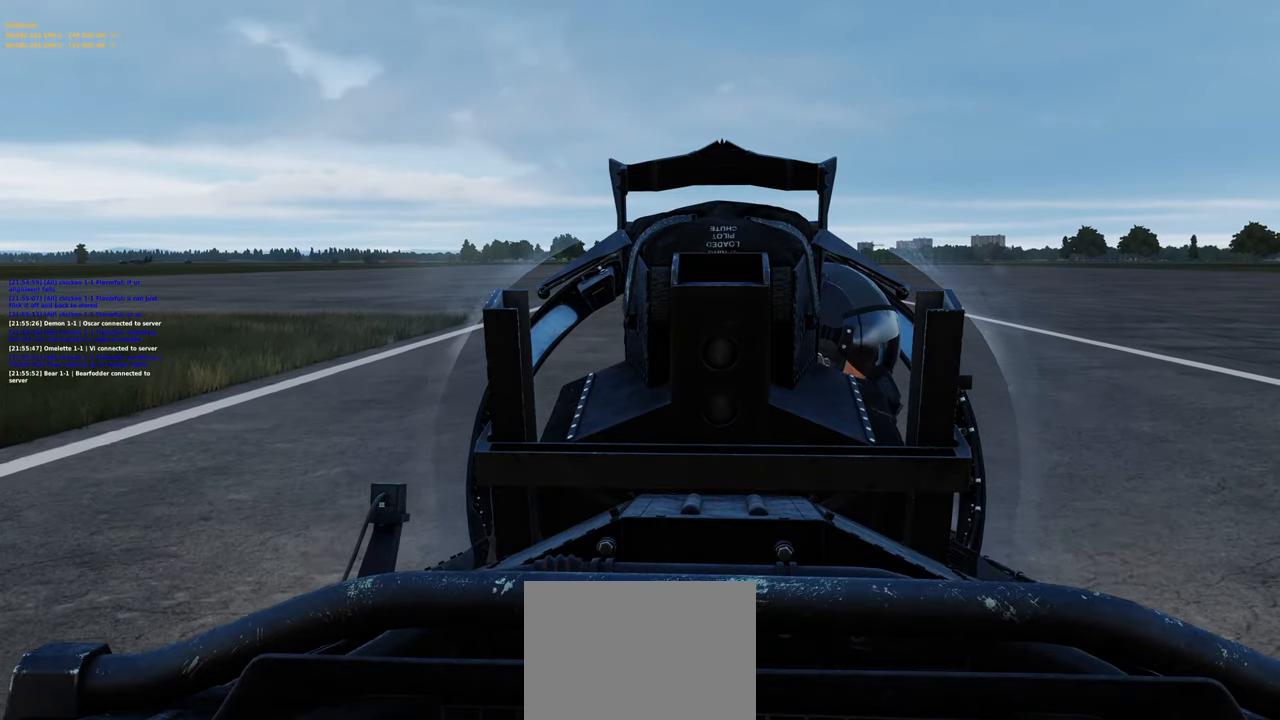
{"dt_ms": 500, "buttons": [], "left_stick": "center", "right_stick": "center", "events": []}
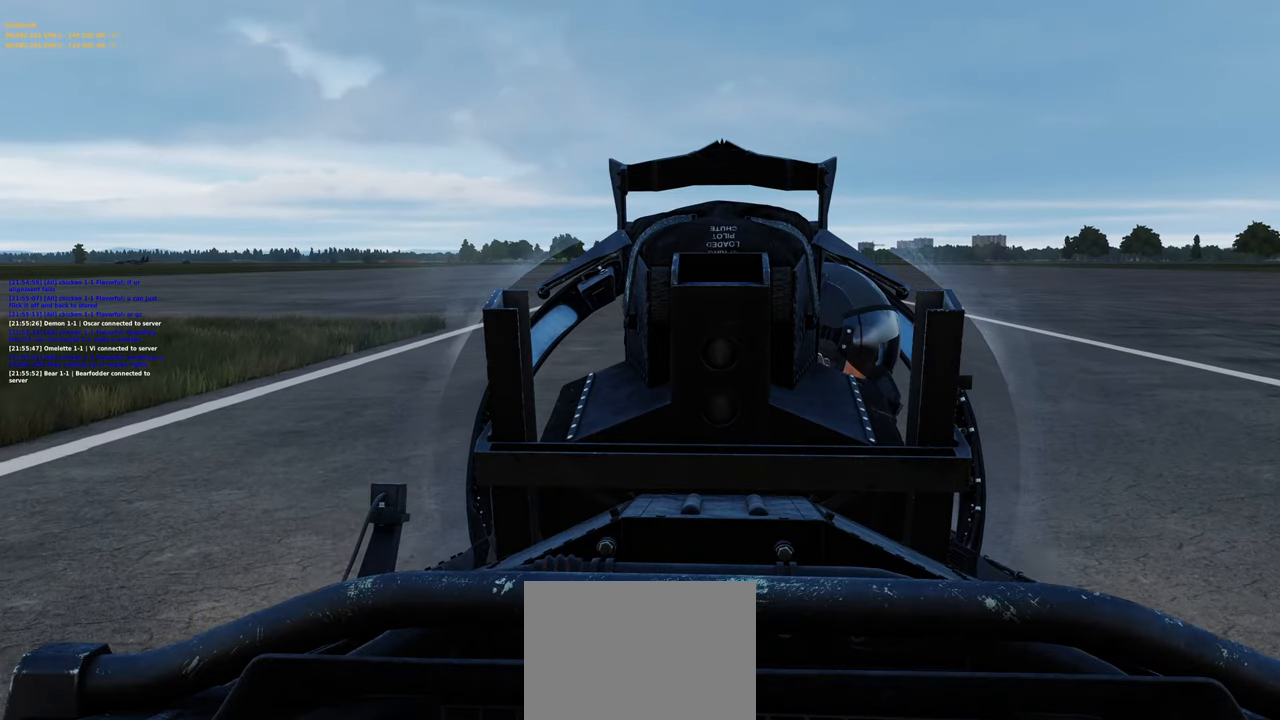
{"dt_ms": 500, "buttons": [], "left_stick": "center", "right_stick": "center", "events": []}
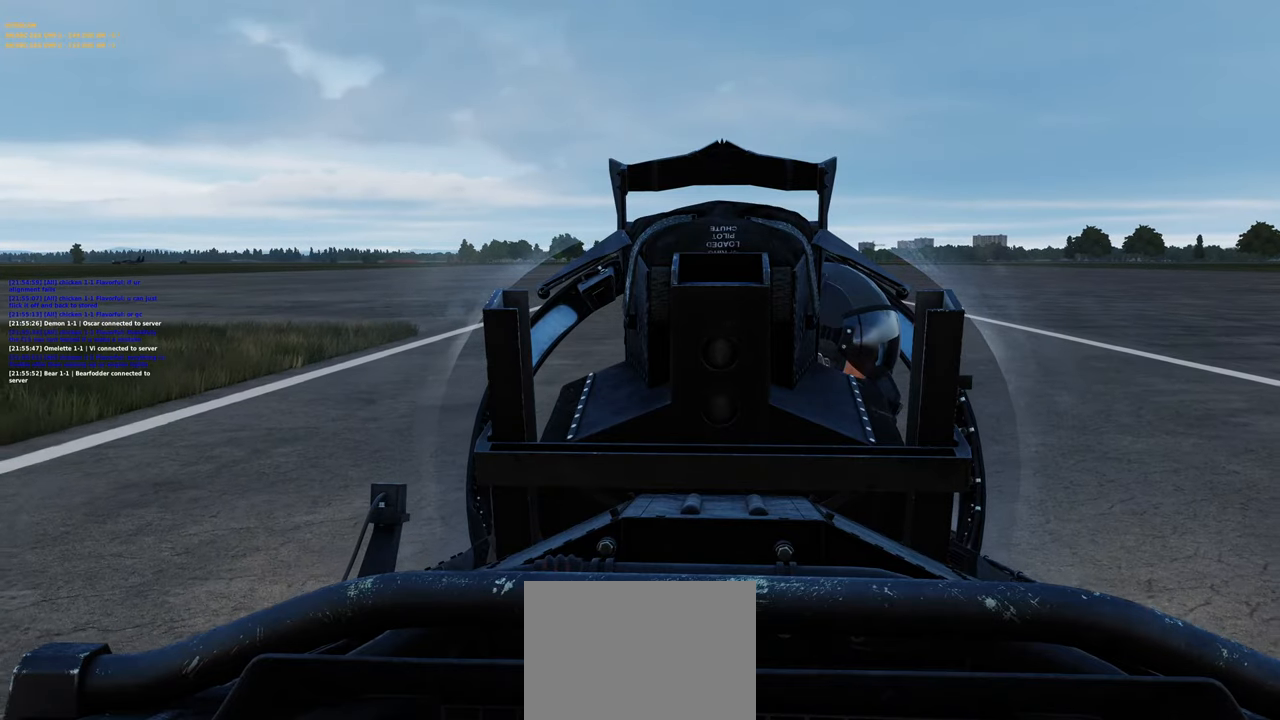
{"dt_ms": 500, "buttons": [], "left_stick": "center", "right_stick": "down", "events": [[233, "right_stick", "down"]]}
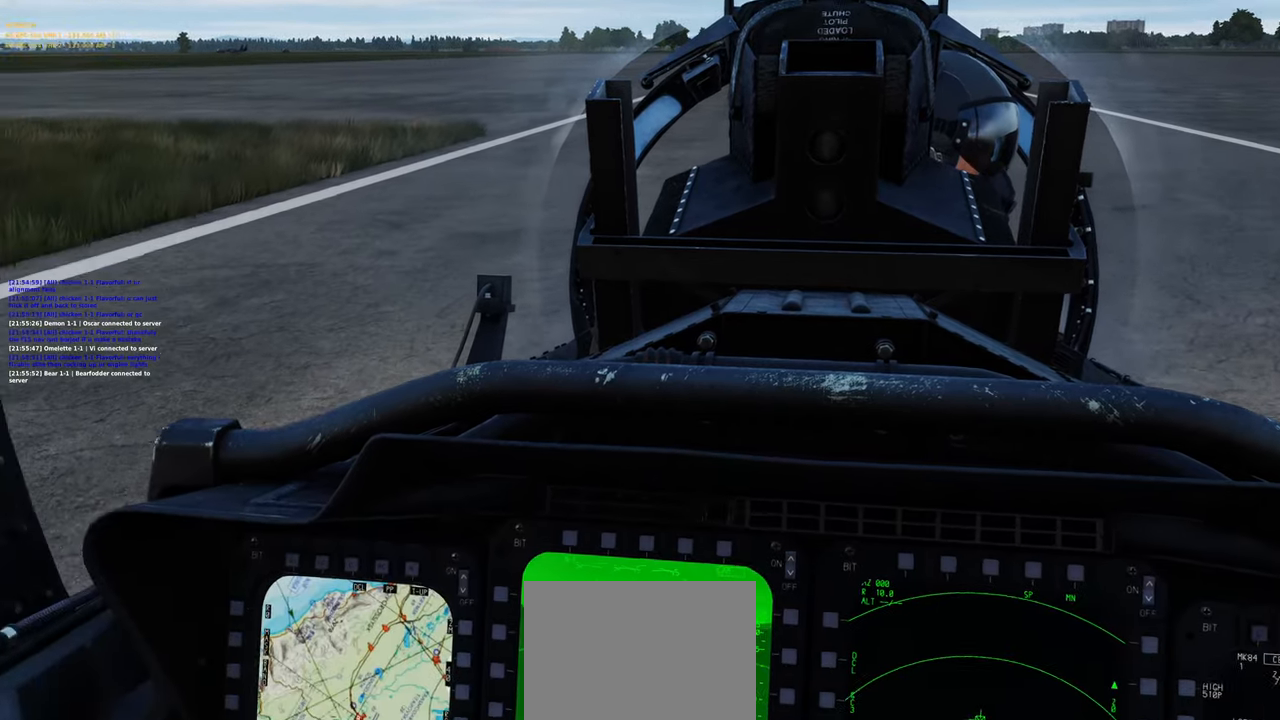
{"dt_ms": 500, "buttons": [], "left_stick": "center", "right_stick": "down-right", "events": [[250, "right_stick", "center"], [417, "right_stick", "down-right"]]}
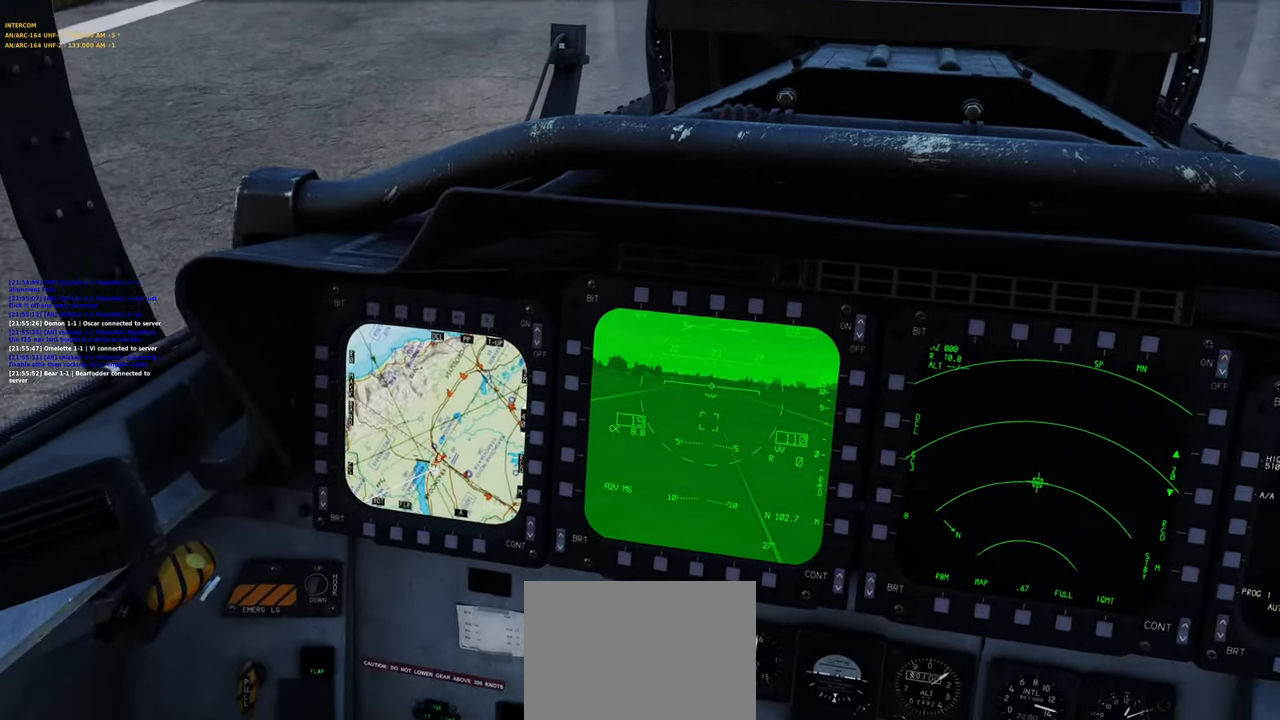
{"dt_ms": 500, "buttons": ["R1"], "left_stick": "center", "right_stick": "center", "events": [[150, "right_stick", "center"], [283, "R1", "down"], [400, "R3", "down"], [483, "R3", "up"]]}
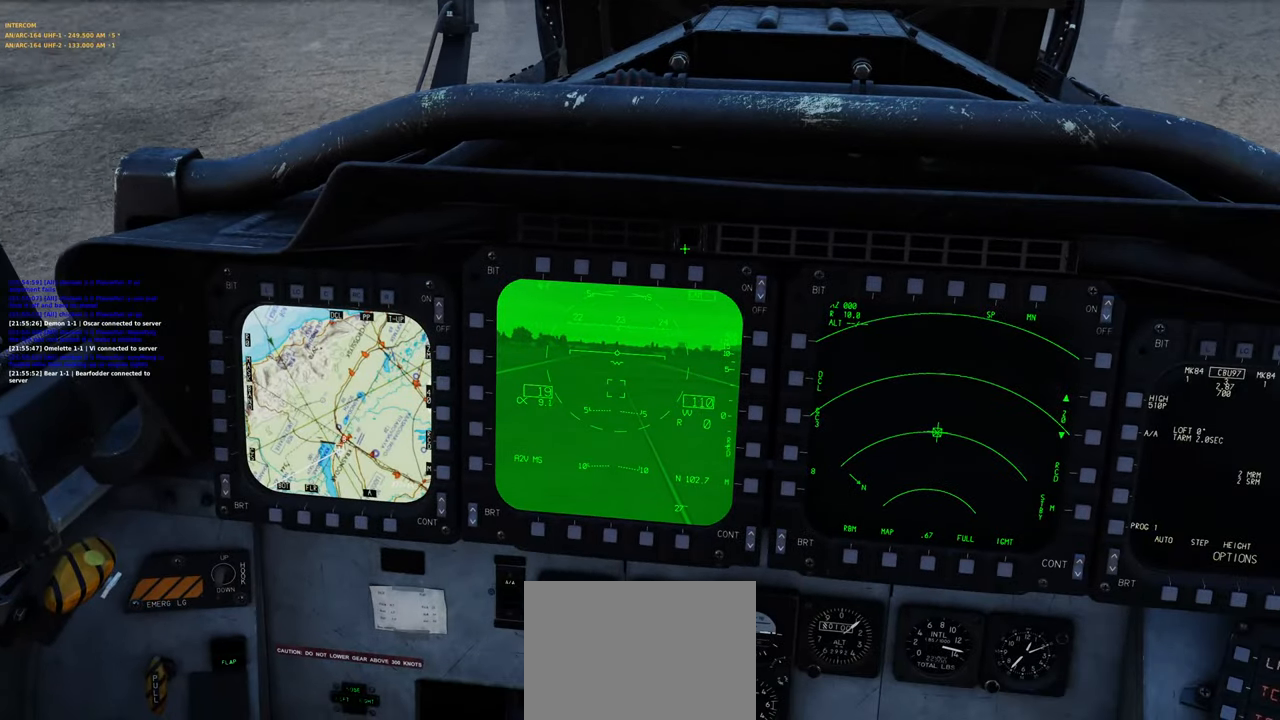
{"dt_ms": 500, "buttons": [], "left_stick": "center", "right_stick": "down-left", "events": [[33, "R1", "up"], [33, "right_stick", "down"], [183, "right_stick", "down-left"]]}
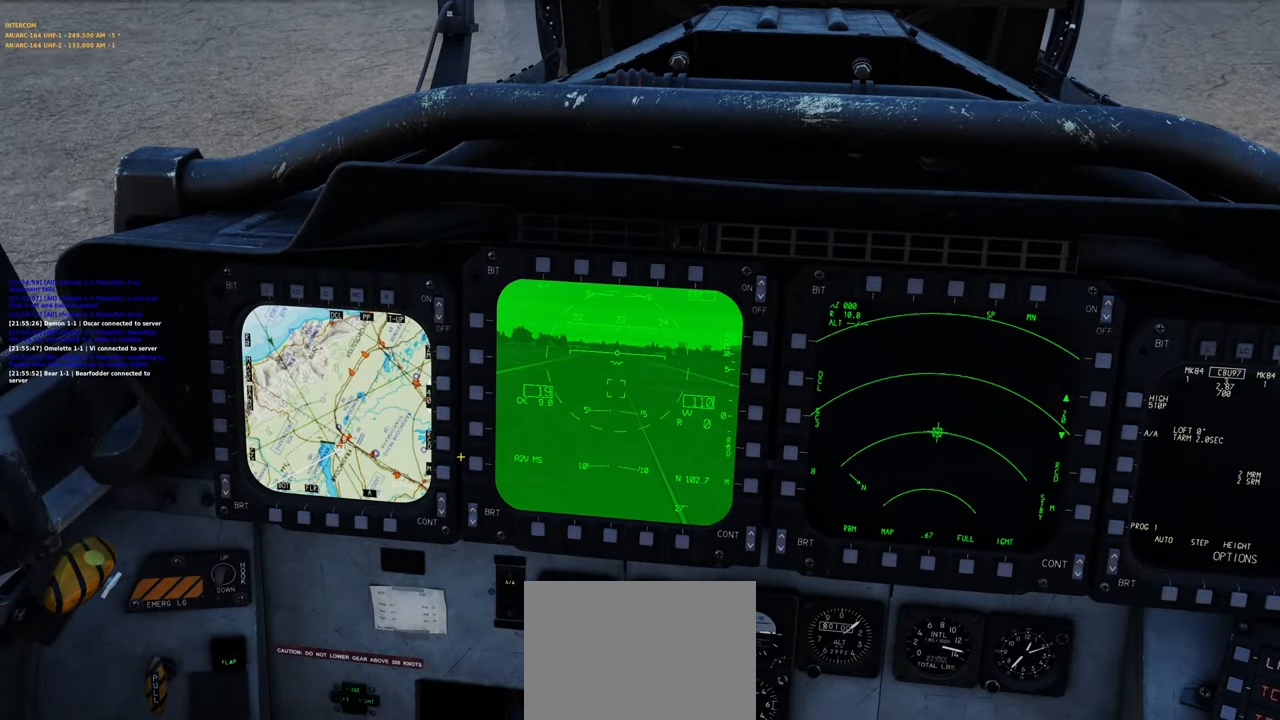
{"dt_ms": 500, "buttons": [], "left_stick": "center", "right_stick": "down-left", "events": [[17, "right_stick", "center"], [400, "right_stick", "down-left"]]}
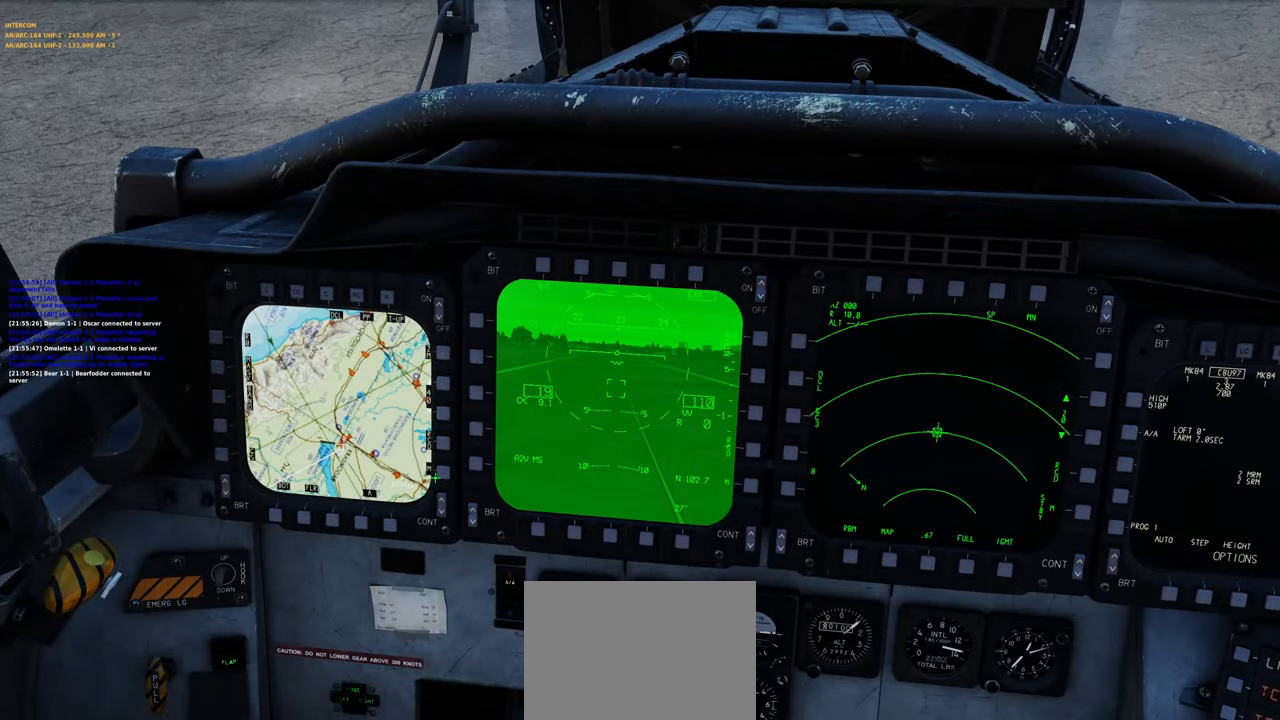
{"dt_ms": 500, "buttons": [], "left_stick": "center", "right_stick": "center", "events": [[17, "right_stick", "center"]]}
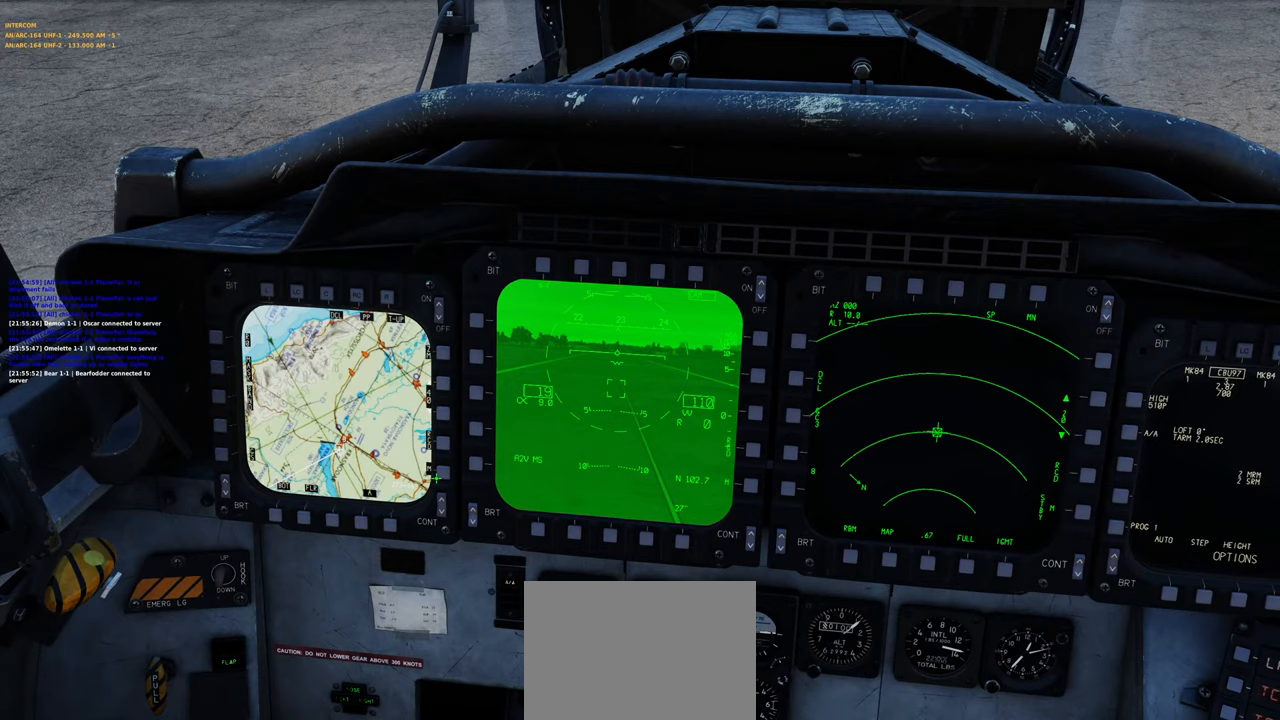
{"dt_ms": 500, "buttons": [], "left_stick": "center", "right_stick": "center", "events": [[100, "R1", "down"], [200, "R1", "up"]]}